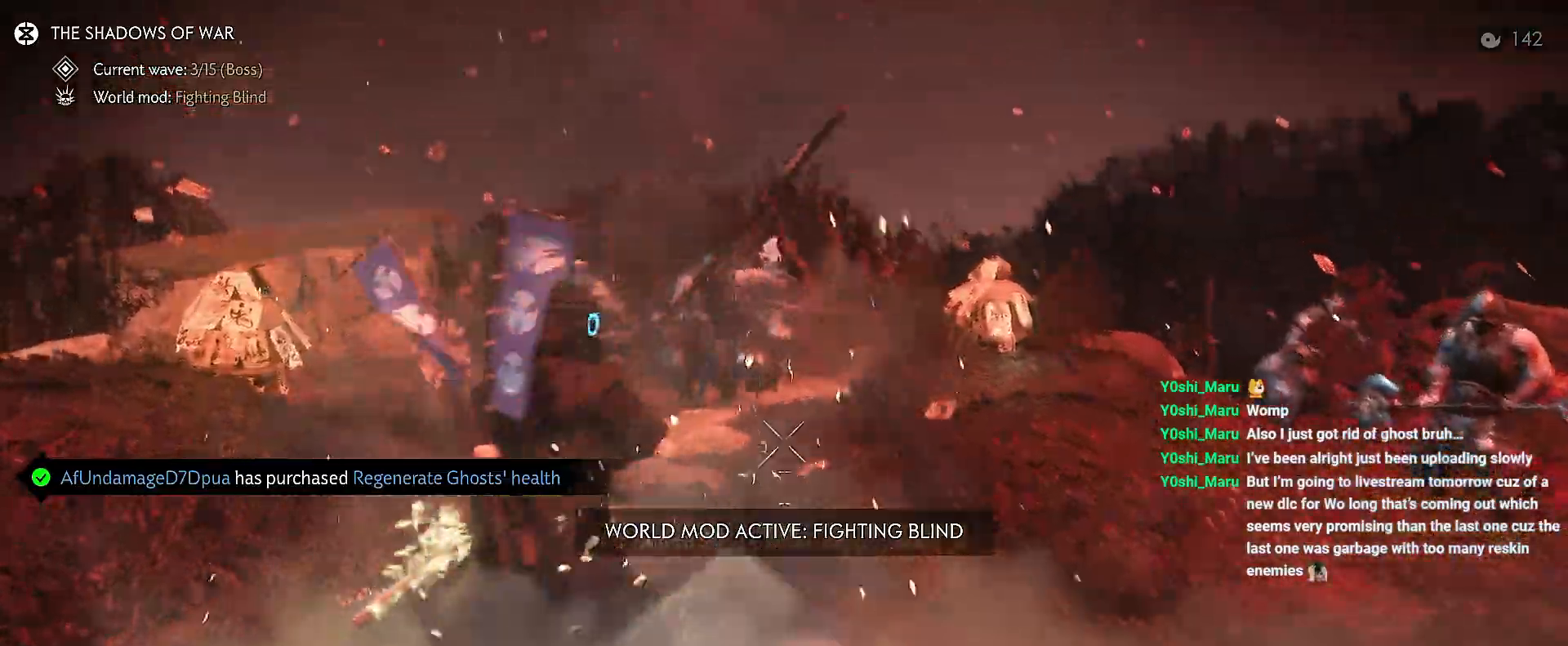
Gameplay with a controller (PlayStation layout); each line is a JSON object with the inputs held at the frame after it. "events" lists button and stick changes between this image and that frame as [ms after this image, input, new state], when the widget could be followed in between. Not read: L3 TOUCHPAD.
{"buttons": [], "left_stick": "up", "right_stick": "center", "events": [[83, "left_stick", "left"], [200, "left_stick", "up-left"], [217, "right_stick", "center"], [483, "left_stick", "up"]]}
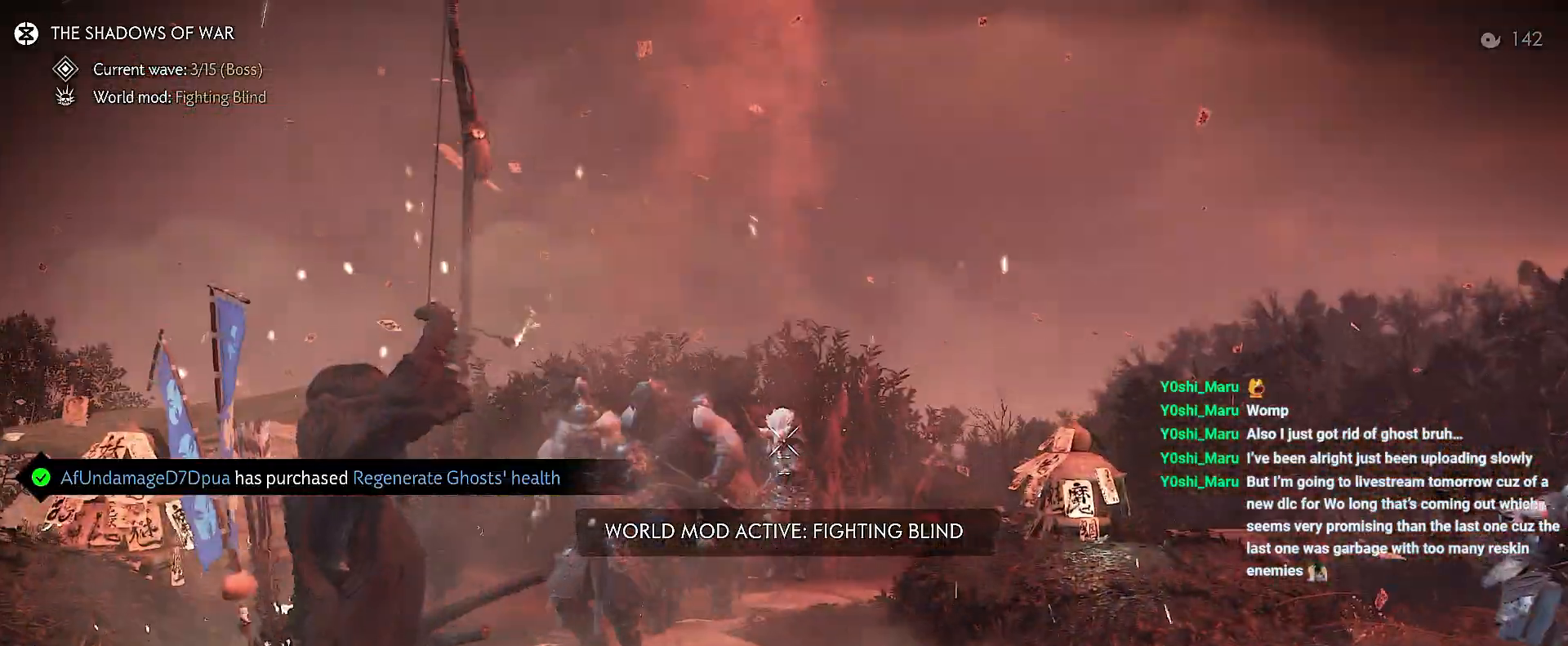
{"buttons": [], "left_stick": "up-left", "right_stick": "up", "events": [[33, "left_stick", "up-right"], [367, "left_stick", "up-left"], [400, "right_stick", "up"]]}
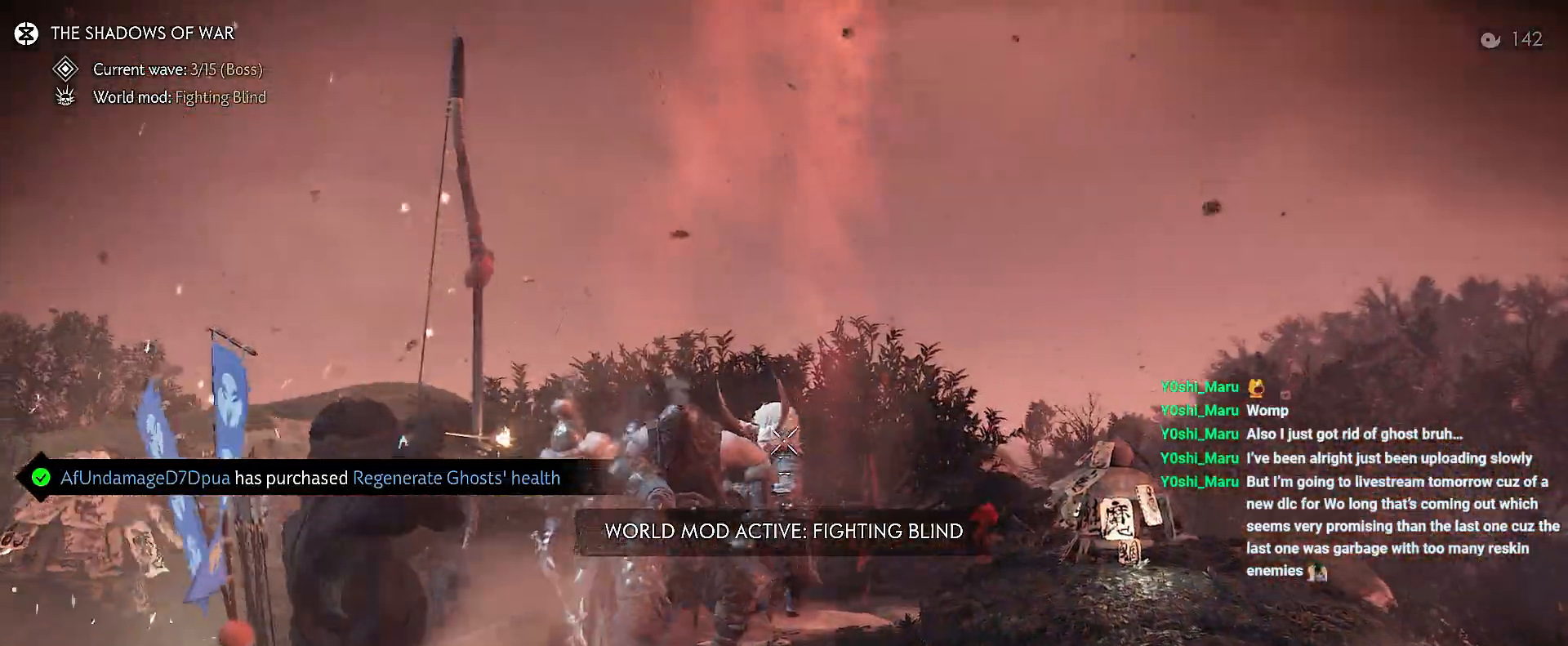
{"buttons": ["CIRCLE"], "left_stick": "left", "right_stick": "up-right", "events": [[183, "left_stick", "left"], [233, "right_stick", "up-right"], [467, "CIRCLE", "down"]]}
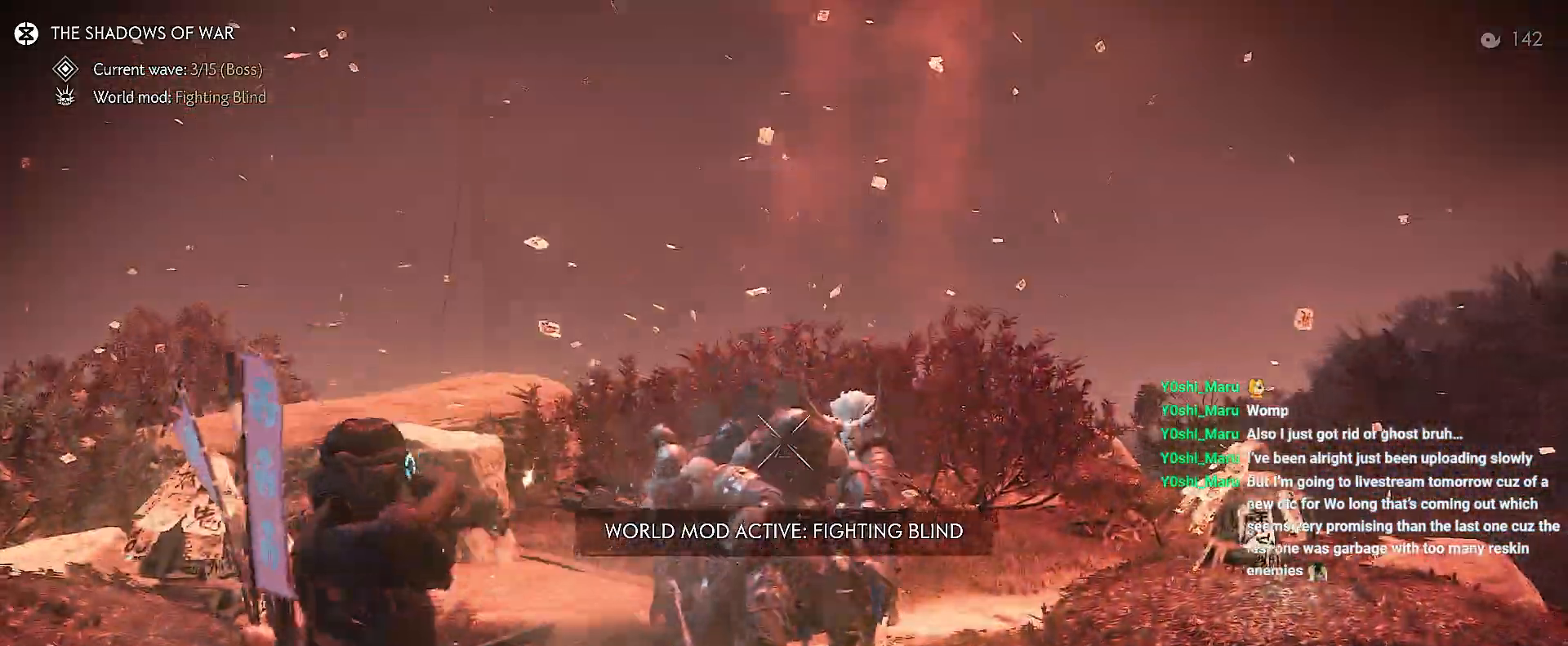
{"buttons": [], "left_stick": "up-left", "right_stick": "down-right", "events": [[33, "CIRCLE", "up"], [133, "CROSS", "down"], [200, "CROSS", "up"], [217, "left_stick", "up-left"], [217, "right_stick", "center"], [250, "CROSS", "down"], [333, "CROSS", "up"], [450, "right_stick", "down-right"]]}
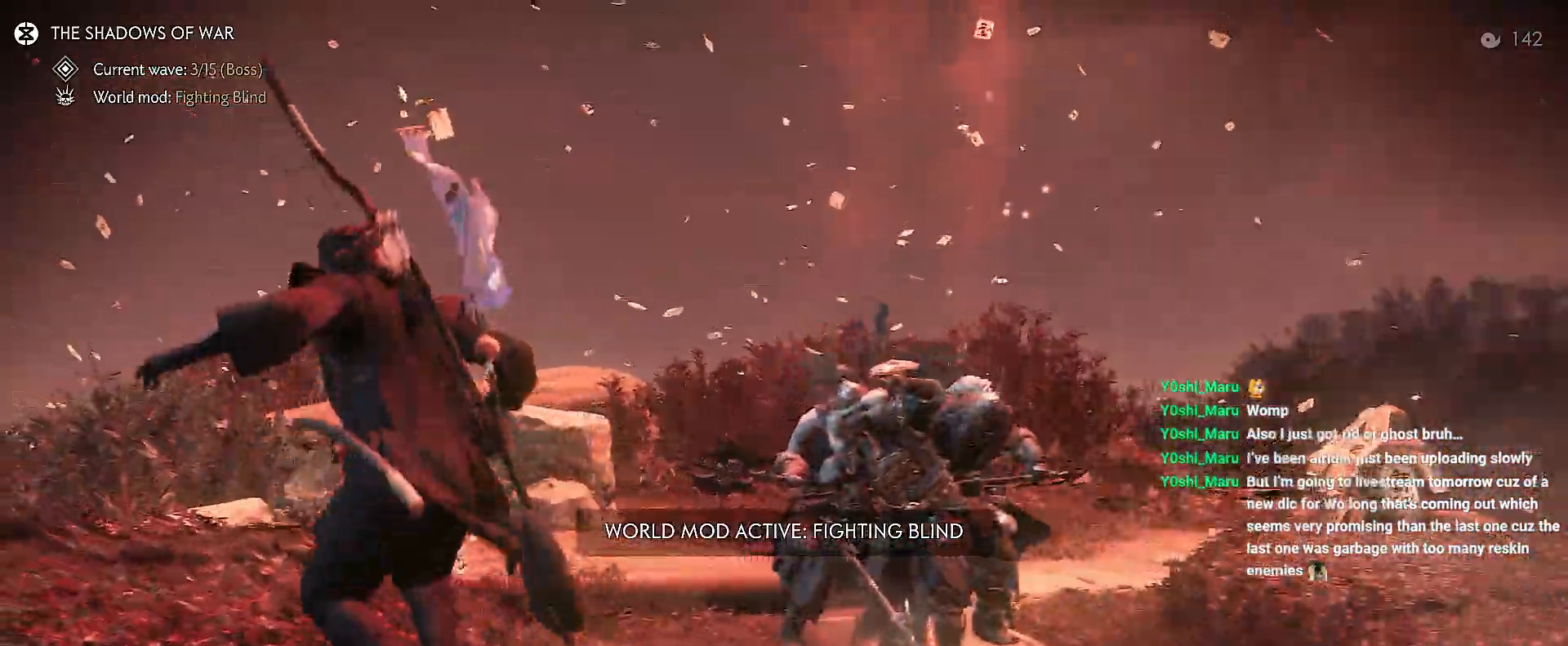
{"buttons": [], "left_stick": "center", "right_stick": "center", "events": [[100, "left_stick", "down-left"], [150, "left_stick", "center"], [467, "right_stick", "center"]]}
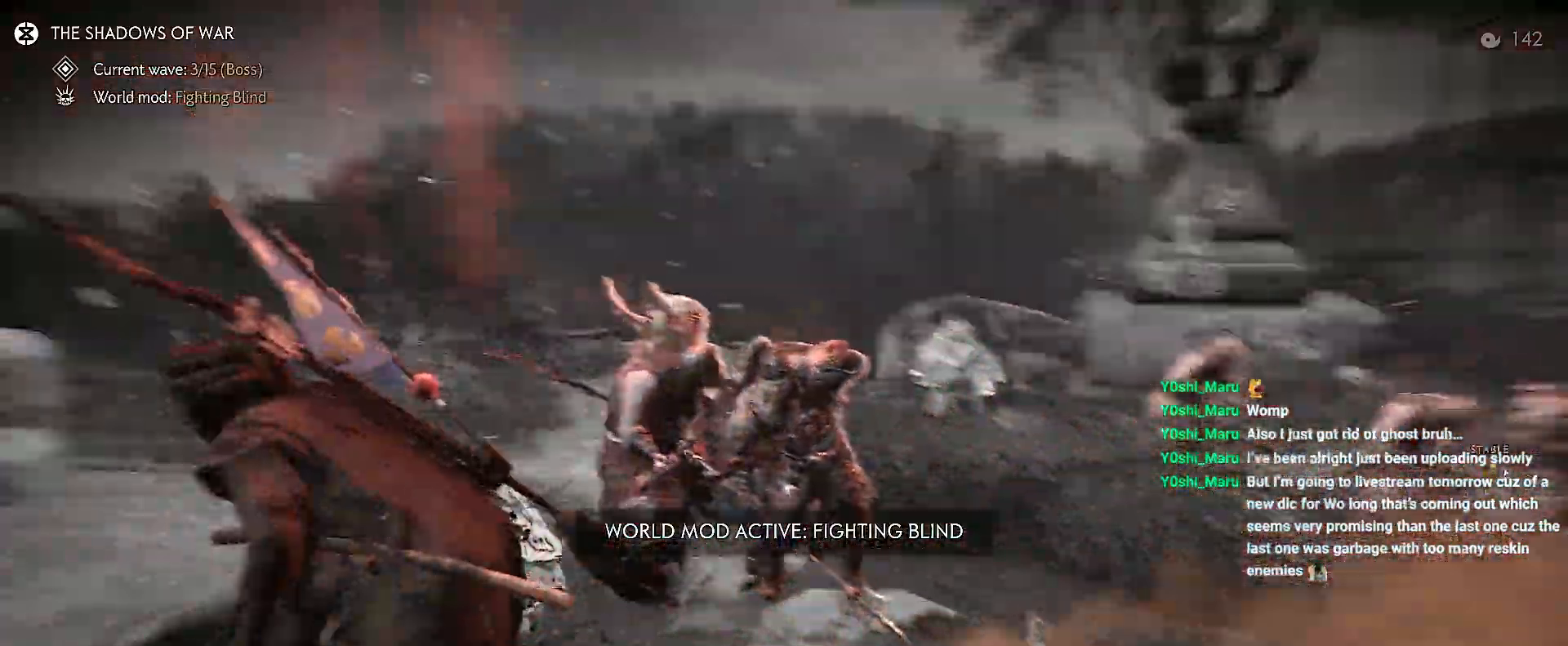
{"buttons": [], "left_stick": "center", "right_stick": "up", "events": [[17, "DPAD_DOWN", "down"], [100, "DPAD_DOWN", "up"], [133, "right_stick", "up-left"], [433, "right_stick", "up"]]}
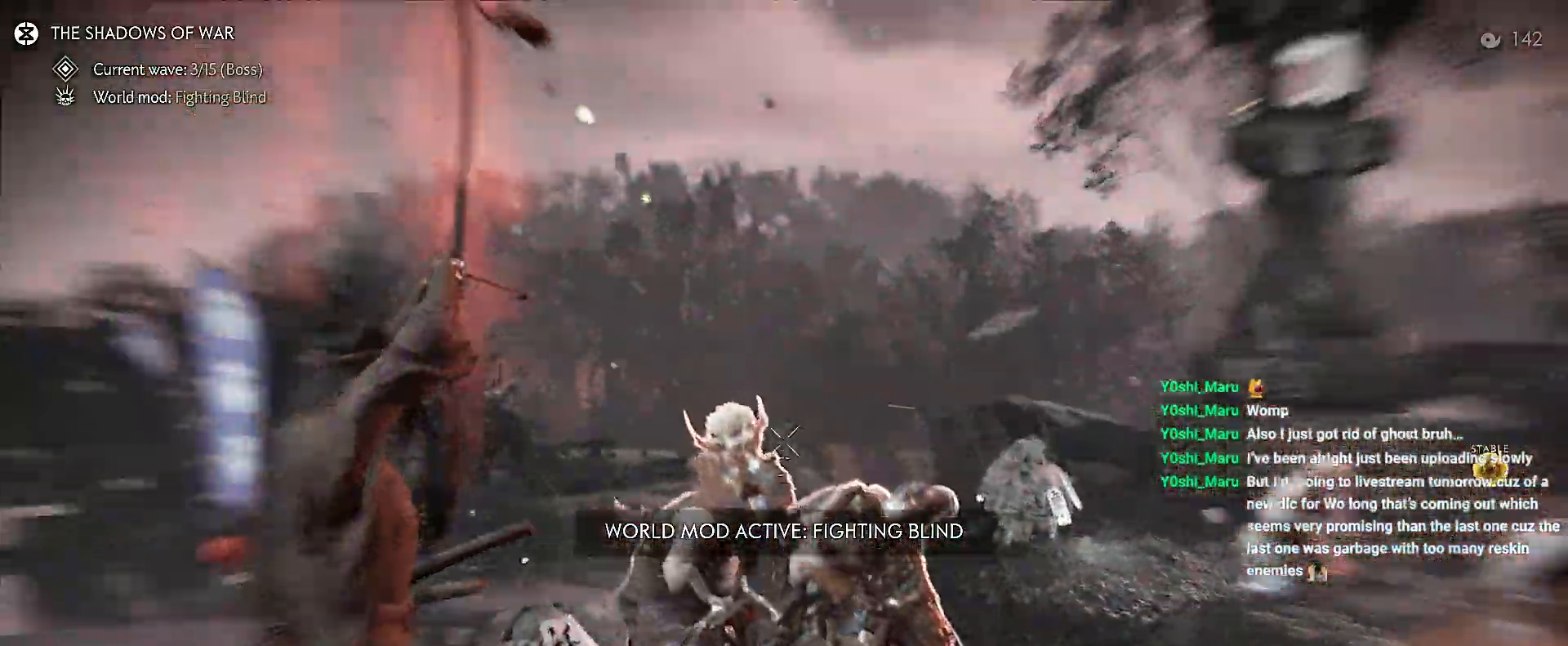
{"buttons": [], "left_stick": "down-right", "right_stick": "down-right", "events": [[33, "right_stick", "center"], [117, "left_stick", "up-left"], [233, "left_stick", "center"], [300, "R2", "down"], [333, "left_stick", "down-right"], [367, "R2", "up"], [483, "right_stick", "down-right"]]}
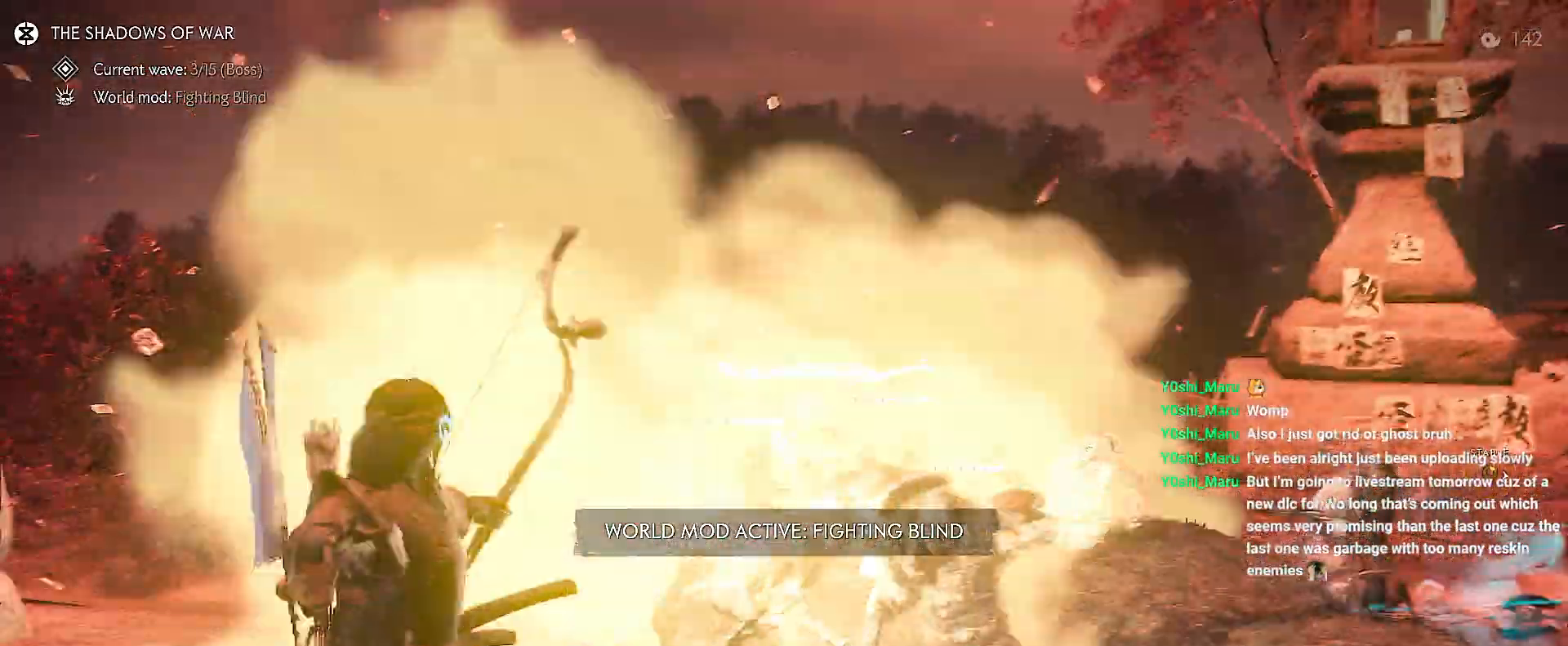
{"buttons": [], "left_stick": "center", "right_stick": "down-right", "events": [[383, "left_stick", "center"]]}
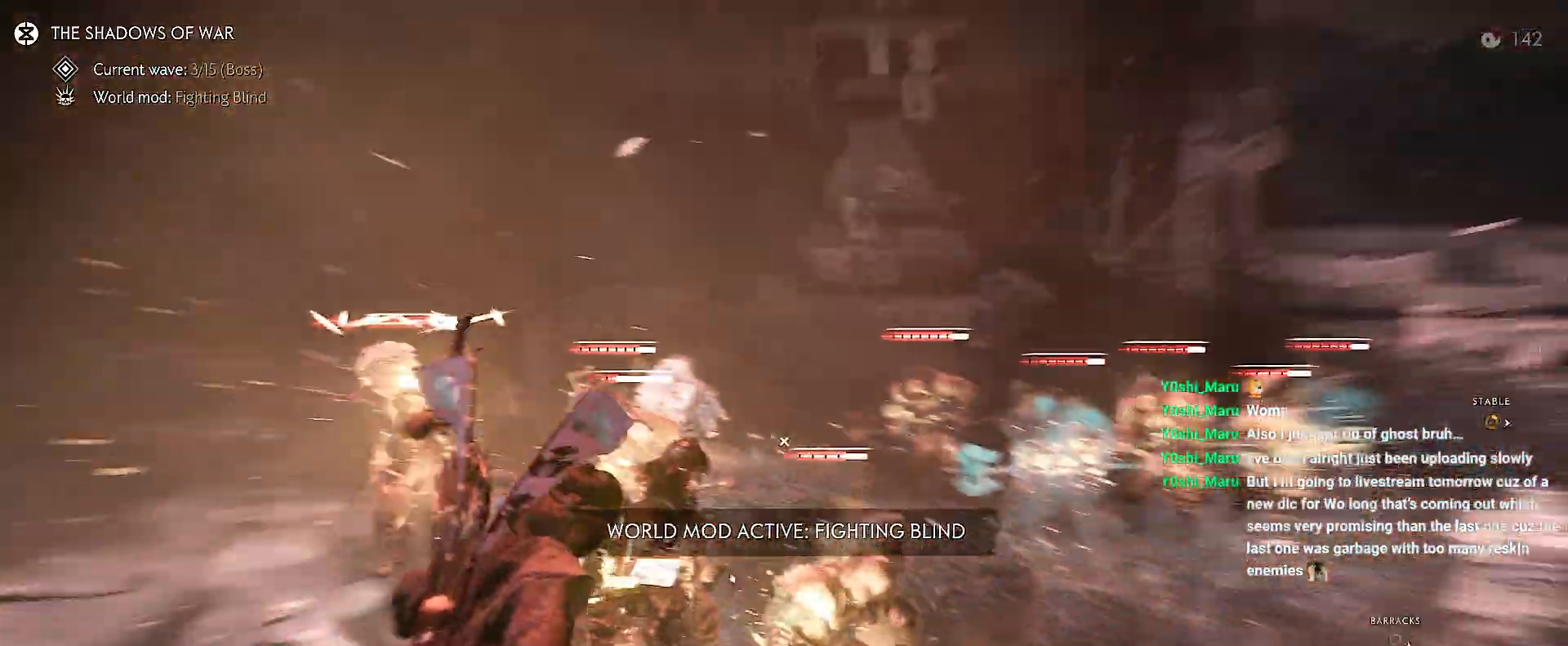
{"buttons": [], "left_stick": "right", "right_stick": "down", "events": [[117, "right_stick", "center"], [367, "right_stick", "down"], [417, "left_stick", "right"]]}
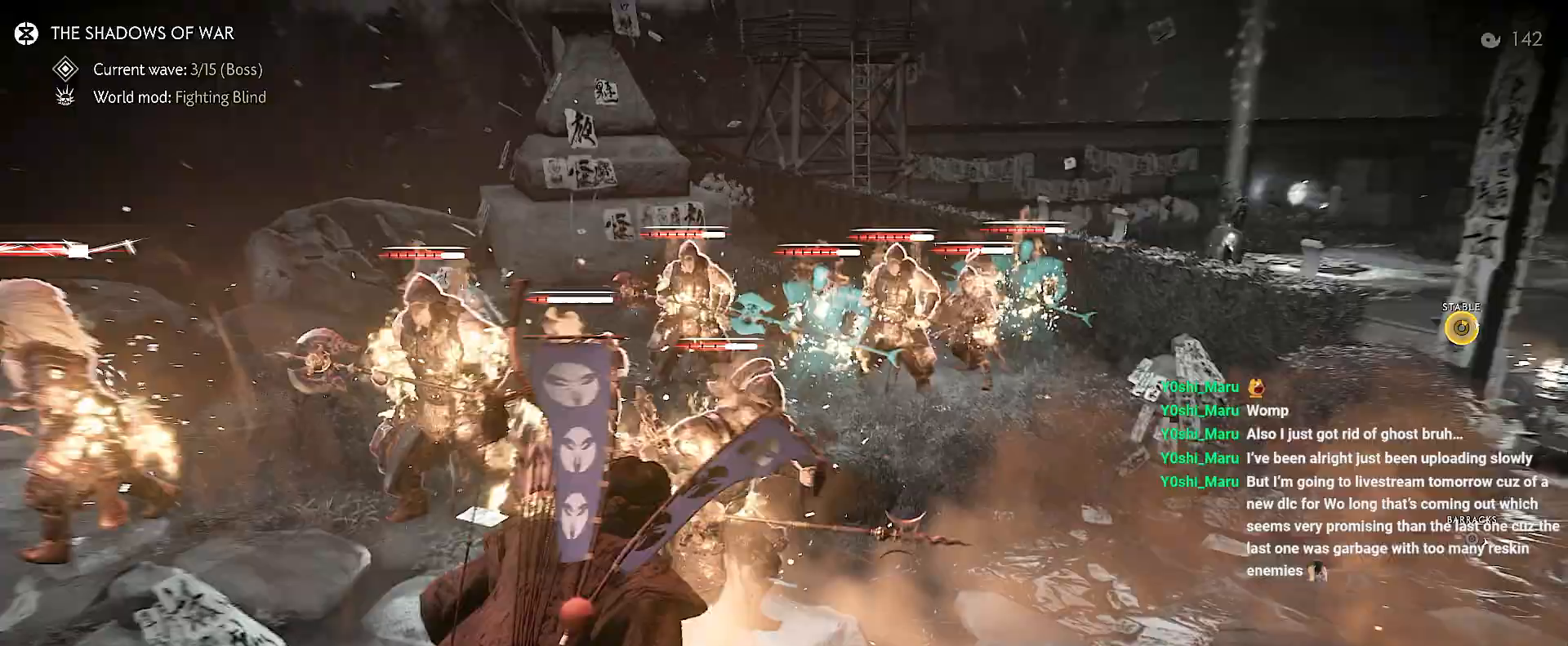
{"buttons": [], "left_stick": "center", "right_stick": "center", "events": [[67, "left_stick", "center"], [450, "right_stick", "center"]]}
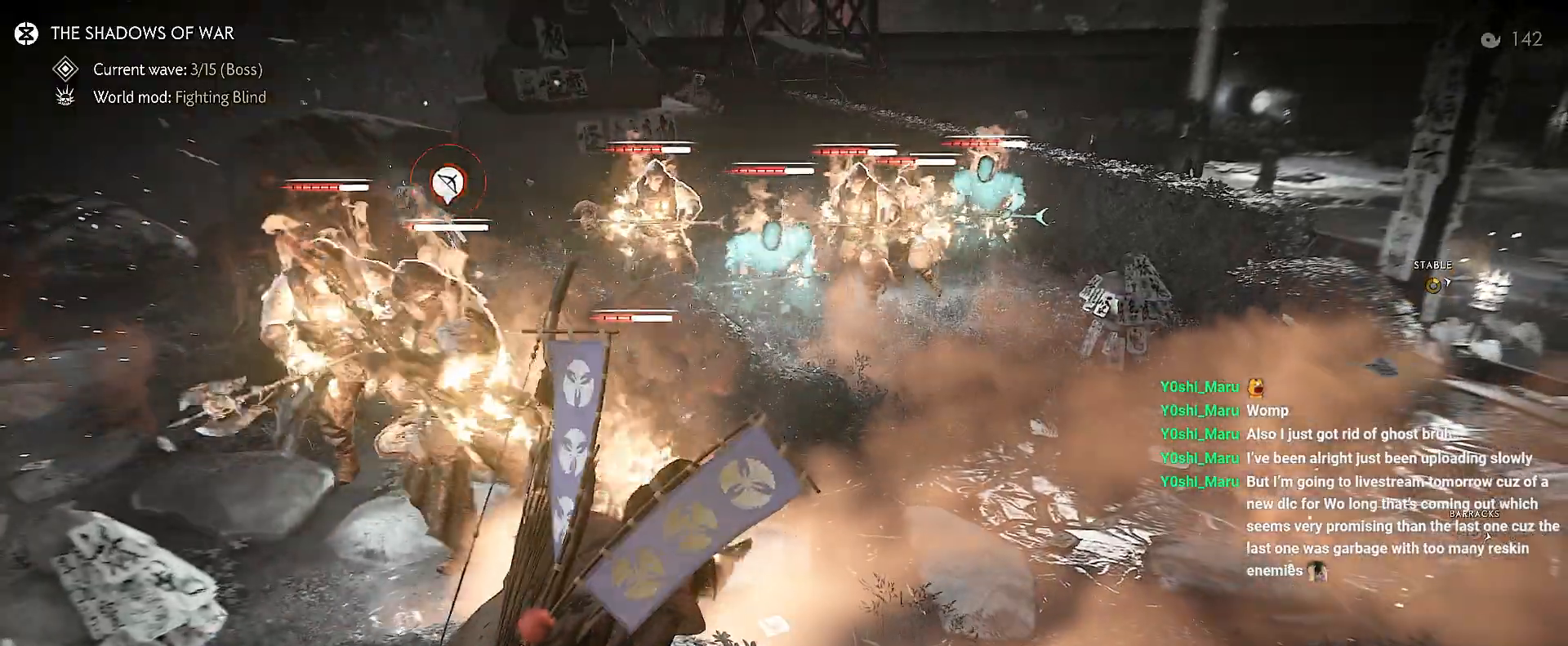
{"buttons": [], "left_stick": "center", "right_stick": "center", "events": [[217, "left_stick", "down"], [300, "left_stick", "center"]]}
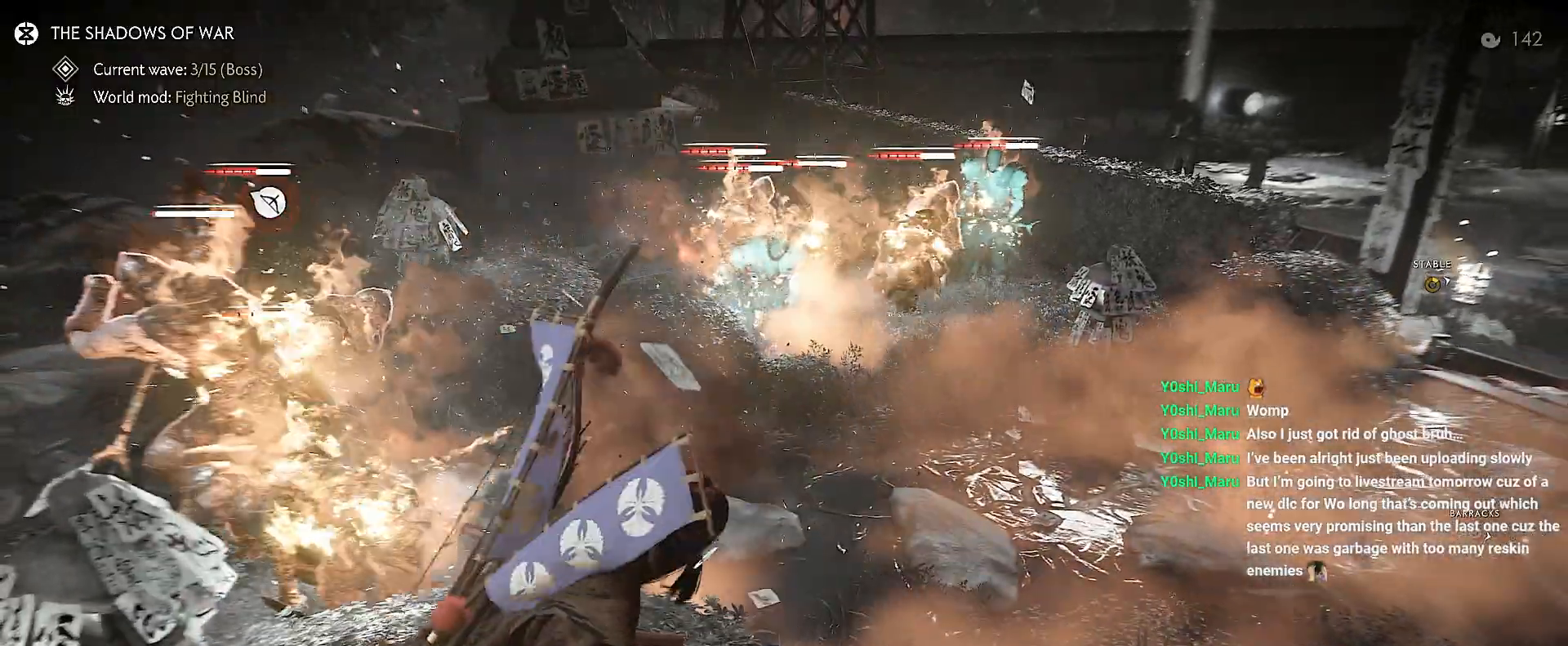
{"buttons": [], "left_stick": "center", "right_stick": "center", "events": []}
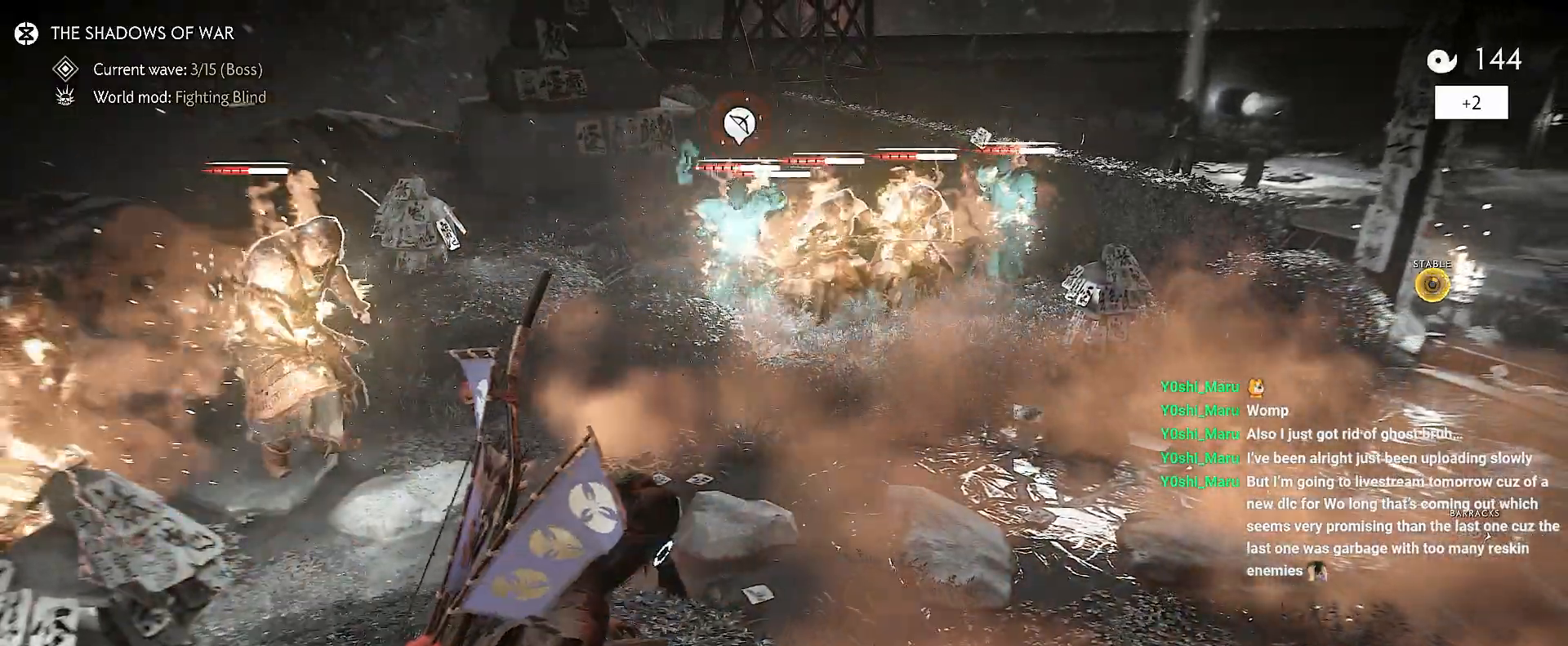
{"buttons": [], "left_stick": "center", "right_stick": "center", "events": [[150, "left_stick", "down-right"], [217, "right_stick", "up-left"], [233, "left_stick", "center"], [300, "right_stick", "center"]]}
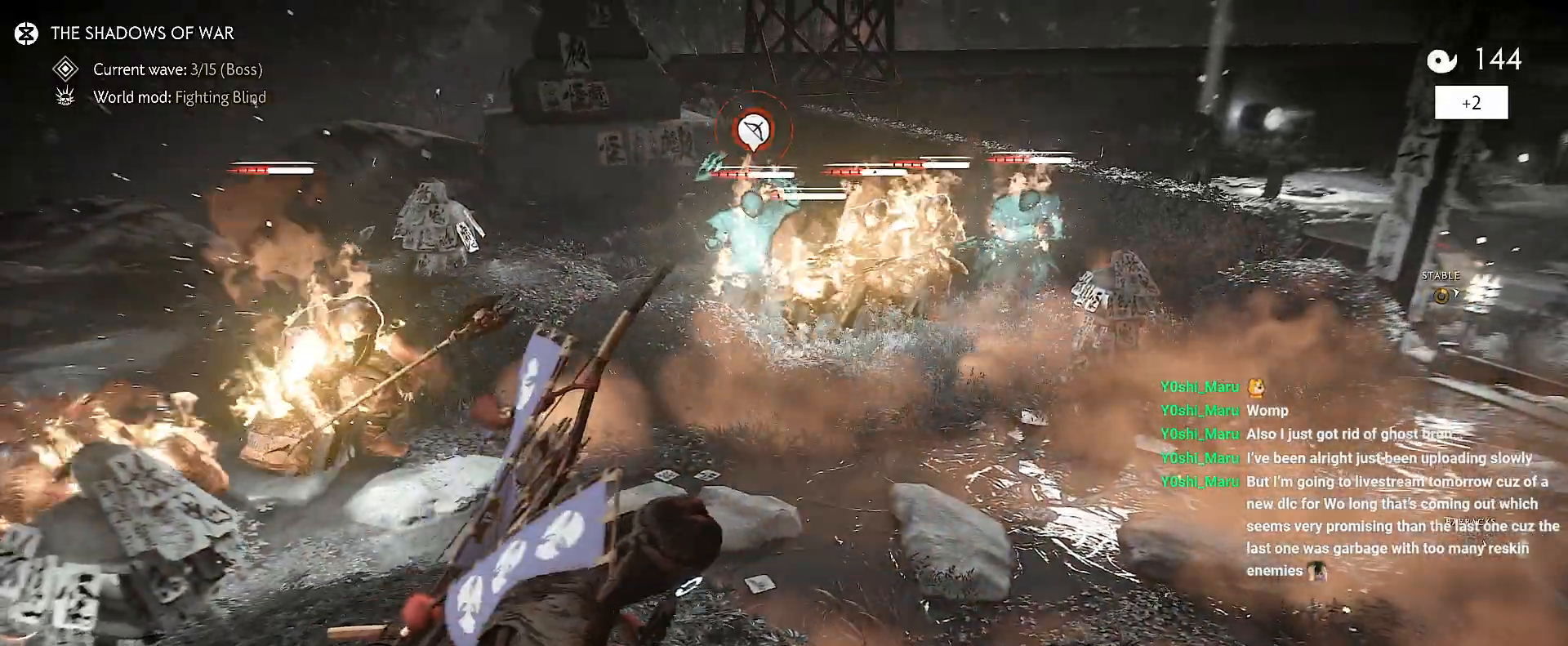
{"buttons": [], "left_stick": "down-right", "right_stick": "center", "events": [[300, "left_stick", "down-right"]]}
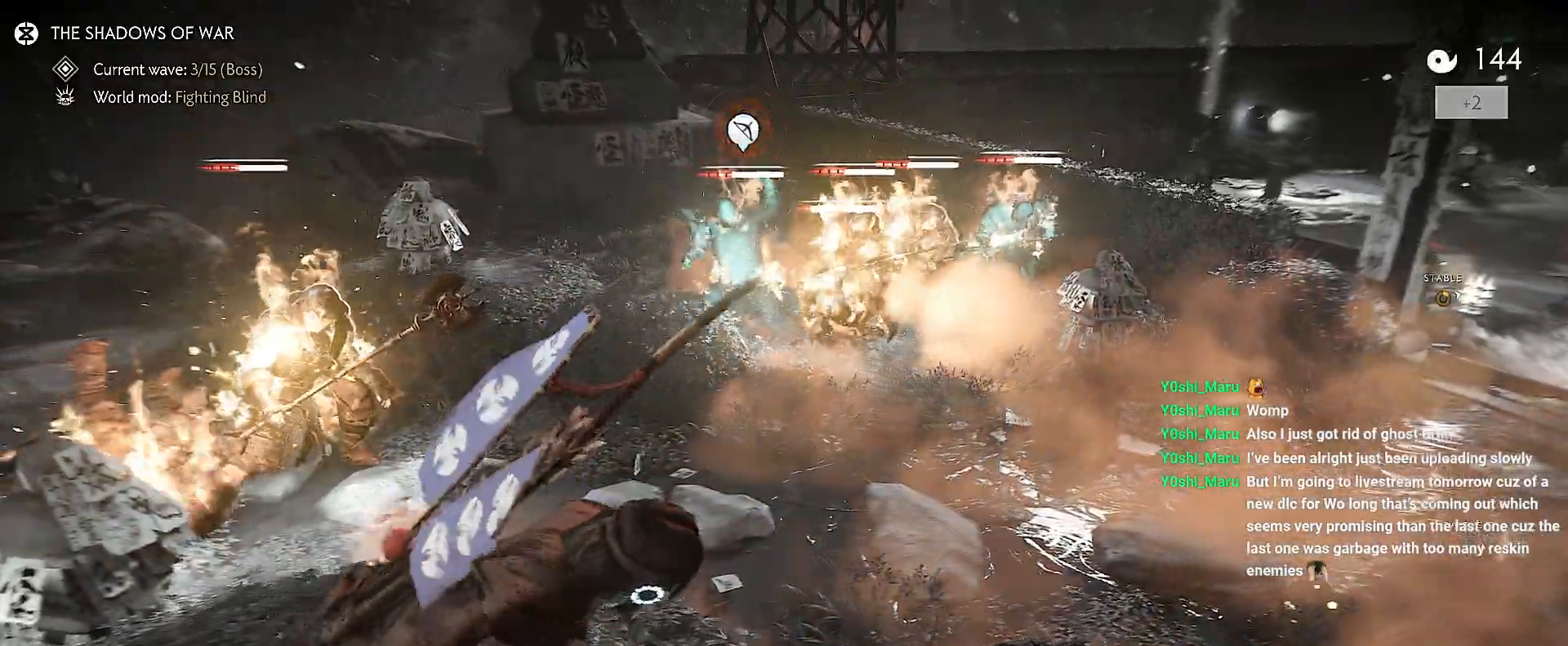
{"buttons": [], "left_stick": "down", "right_stick": "up-left", "events": [[33, "left_stick", "up-right"], [83, "R1", "down"], [100, "SQUARE", "down"], [183, "SQUARE", "up"], [183, "left_stick", "center"], [200, "R1", "up"], [367, "left_stick", "down"], [367, "right_stick", "up-left"]]}
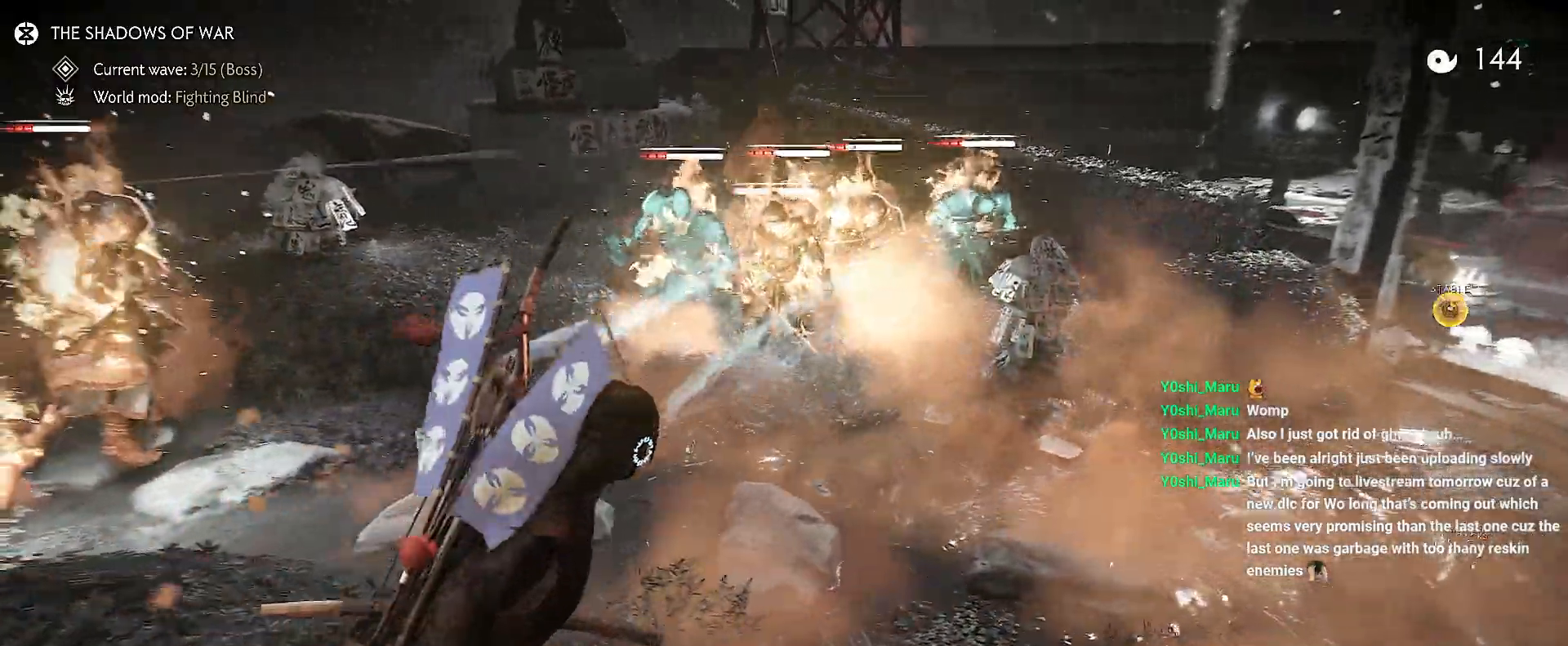
{"buttons": [], "left_stick": "left", "right_stick": "center", "events": [[83, "left_stick", "down-left"], [133, "right_stick", "left"], [333, "left_stick", "left"], [400, "right_stick", "center"]]}
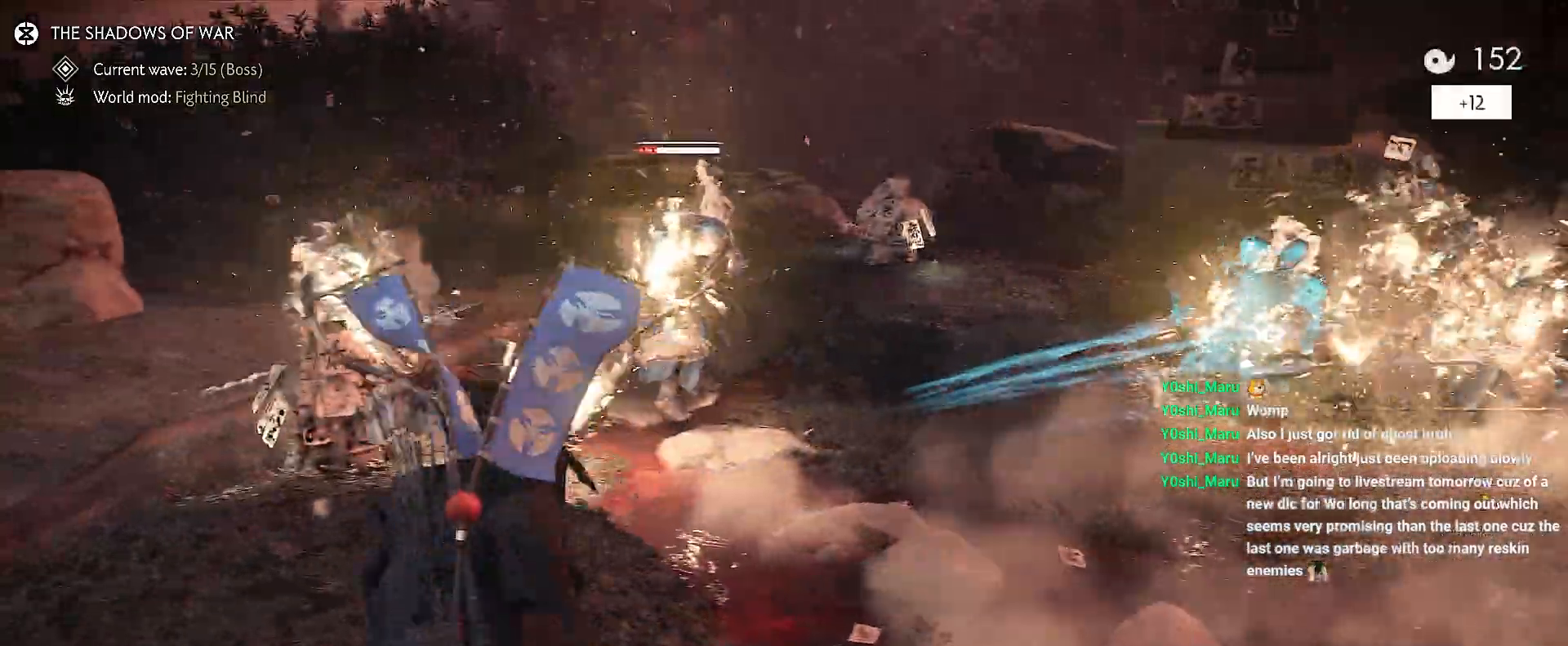
{"buttons": [], "left_stick": "center", "right_stick": "center"}
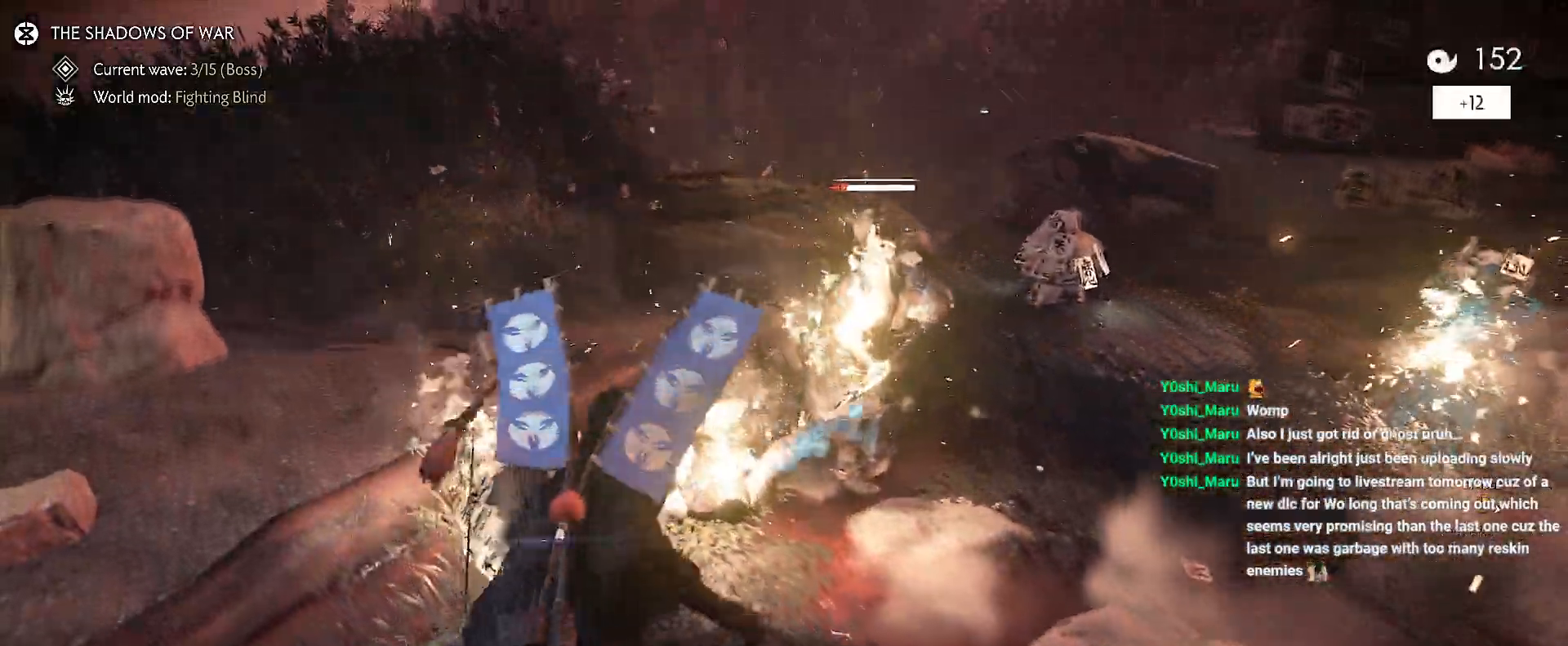
{"buttons": ["L2"], "left_stick": "down-left", "right_stick": "left", "events": [[17, "left_stick", "down"], [33, "right_stick", "left"], [450, "L2", "down"], [500, "left_stick", "down-left"]]}
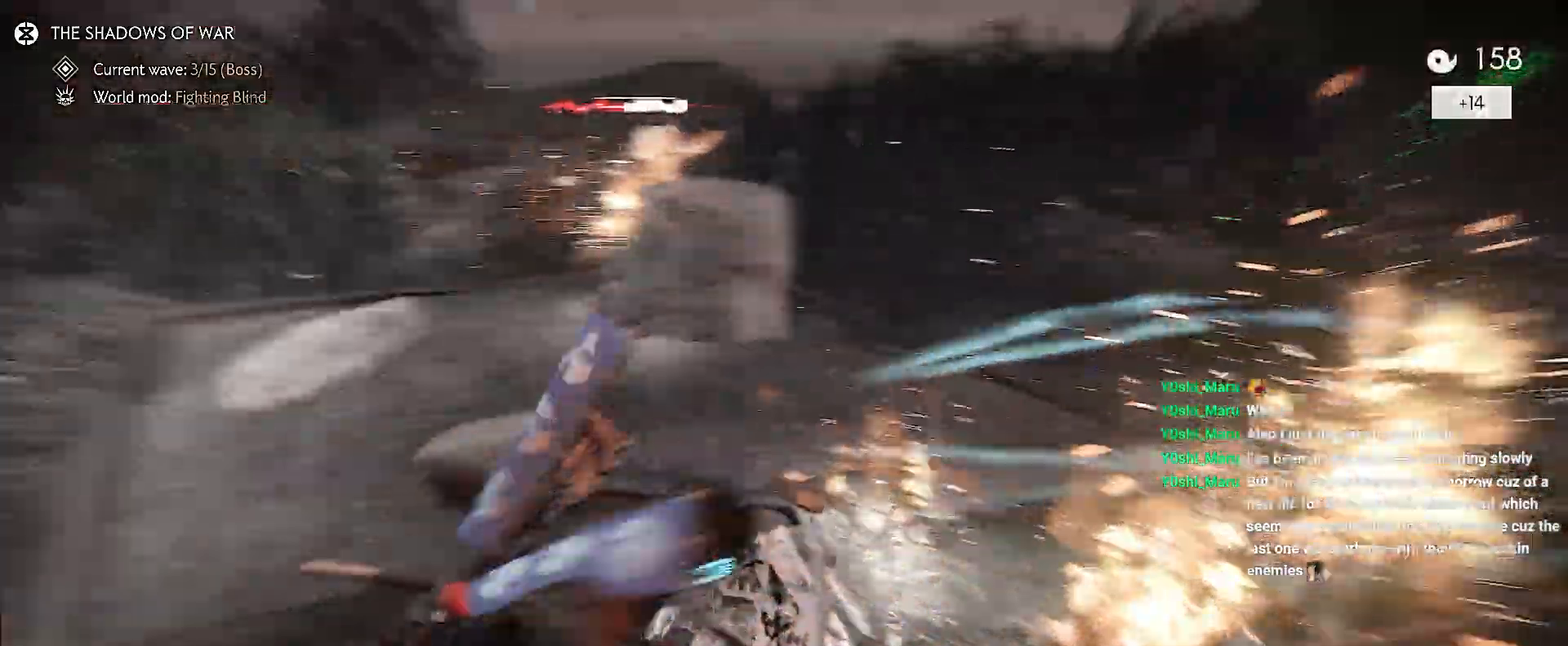
{"buttons": ["L2"], "left_stick": "down", "right_stick": "up-right", "events": [[117, "right_stick", "up-left"], [250, "TRIANGLE", "down"], [367, "left_stick", "down"], [383, "TRIANGLE", "up"], [383, "right_stick", "up-right"]]}
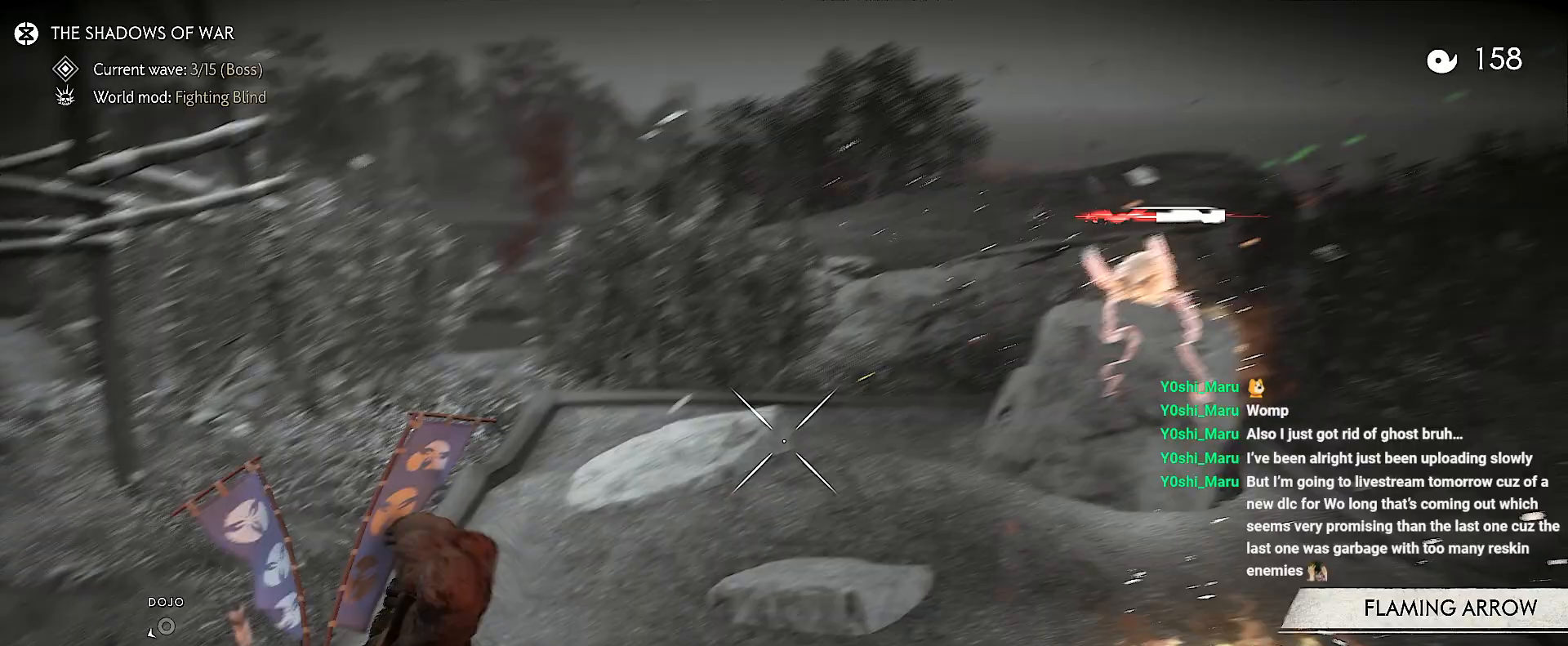
{"buttons": ["L2", "R1", "R2"], "left_stick": "down-left", "right_stick": "up", "events": [[133, "left_stick", "down-left"], [417, "R2", "down"], [450, "R1", "down"], [500, "right_stick", "up"]]}
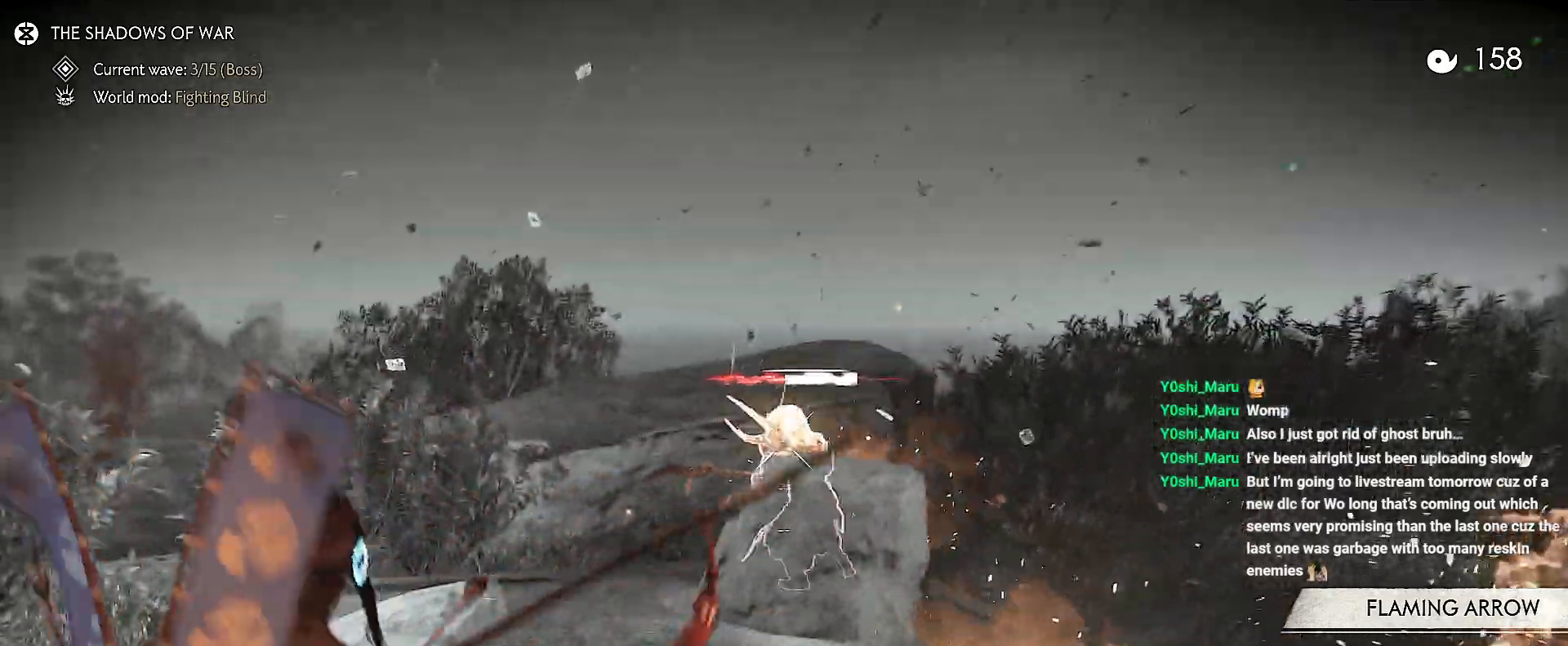
{"buttons": ["L2", "R2"], "left_stick": "down-left", "right_stick": "center", "events": [[117, "R1", "up"], [333, "right_stick", "up-right"], [467, "right_stick", "center"]]}
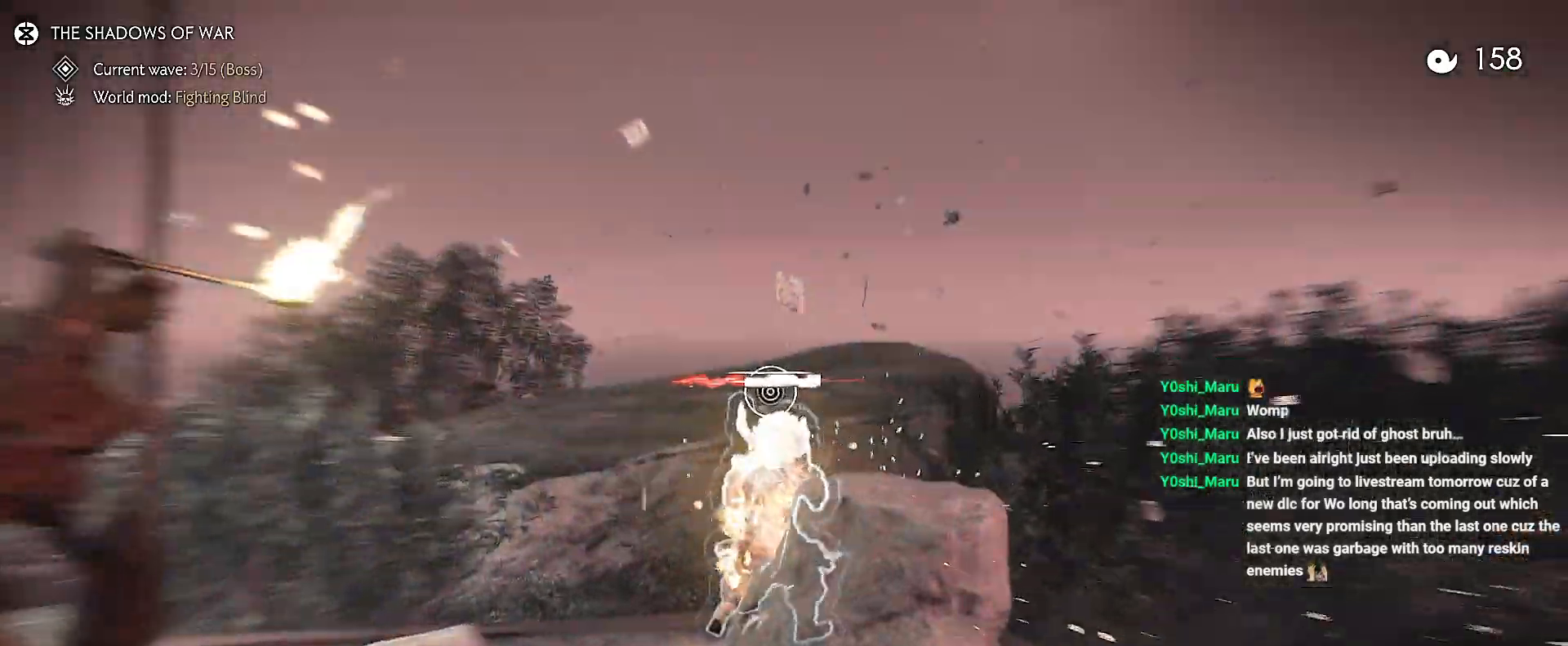
{"buttons": ["L2", "R2"], "left_stick": "down", "right_stick": "up"}
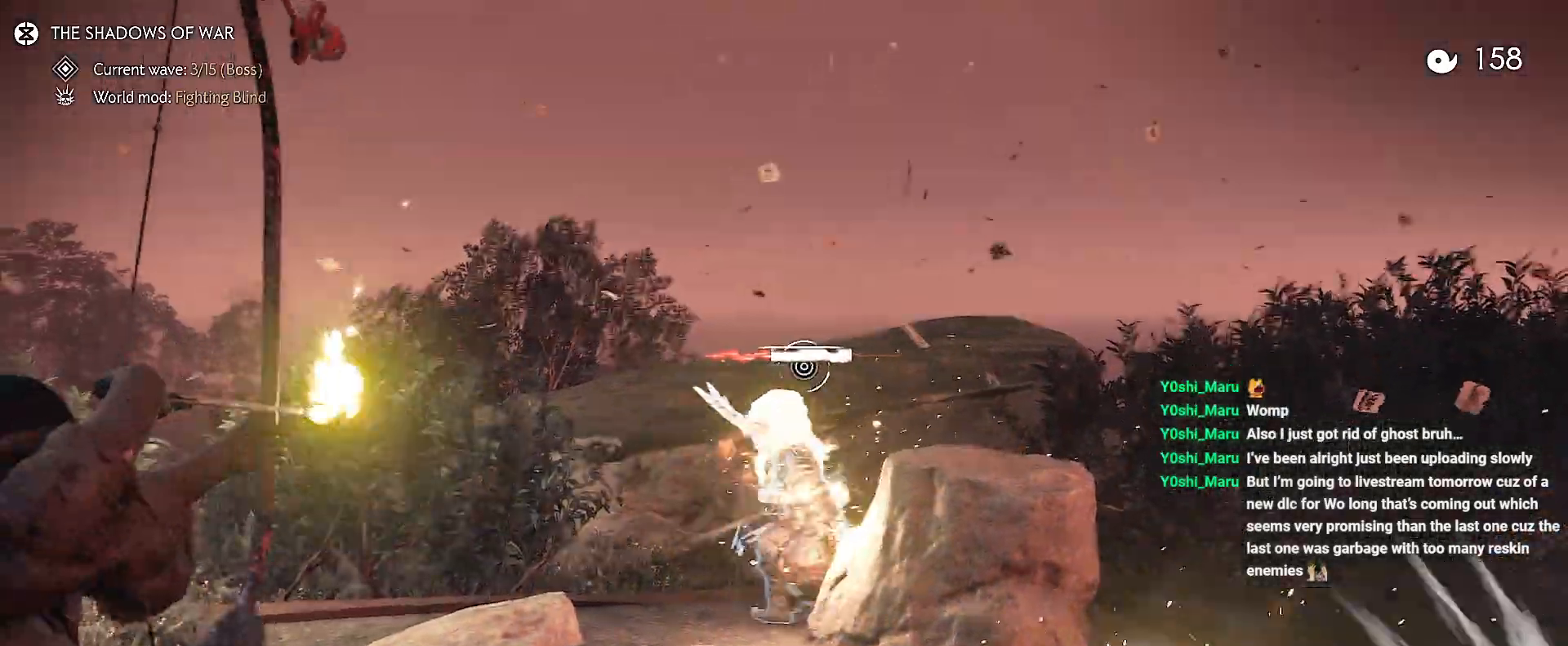
{"buttons": ["L2", "R2"], "left_stick": "up-left", "right_stick": "center", "events": [[17, "left_stick", "center"], [233, "left_stick", "up-left"], [367, "right_stick", "center"]]}
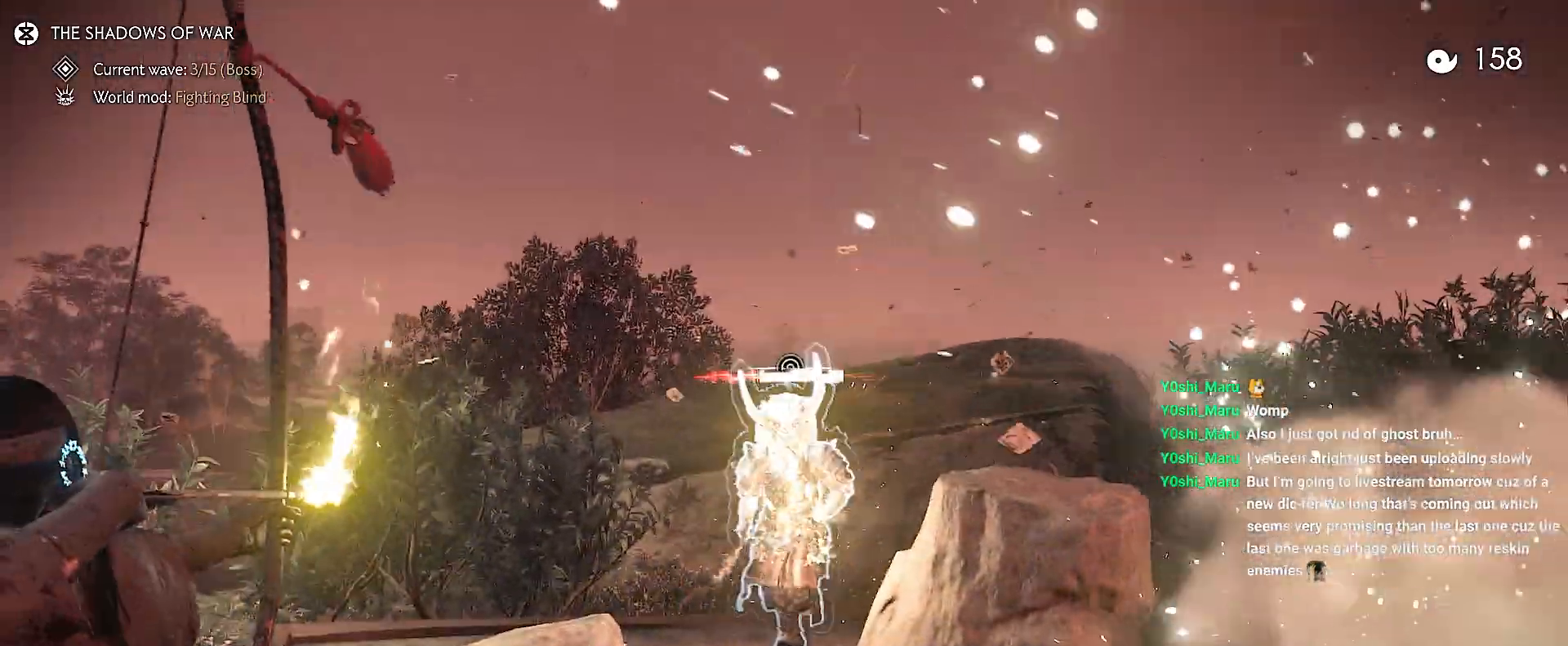
{"buttons": [], "left_stick": "down-left", "right_stick": "down-right", "events": [[100, "R2", "up"], [150, "L2", "up"], [167, "left_stick", "down-left"], [183, "CROSS", "down"], [267, "CROSS", "up"], [283, "CROSS", "down"], [300, "left_stick", "left"], [383, "CROSS", "up"], [483, "right_stick", "down-right"], [500, "left_stick", "down-left"]]}
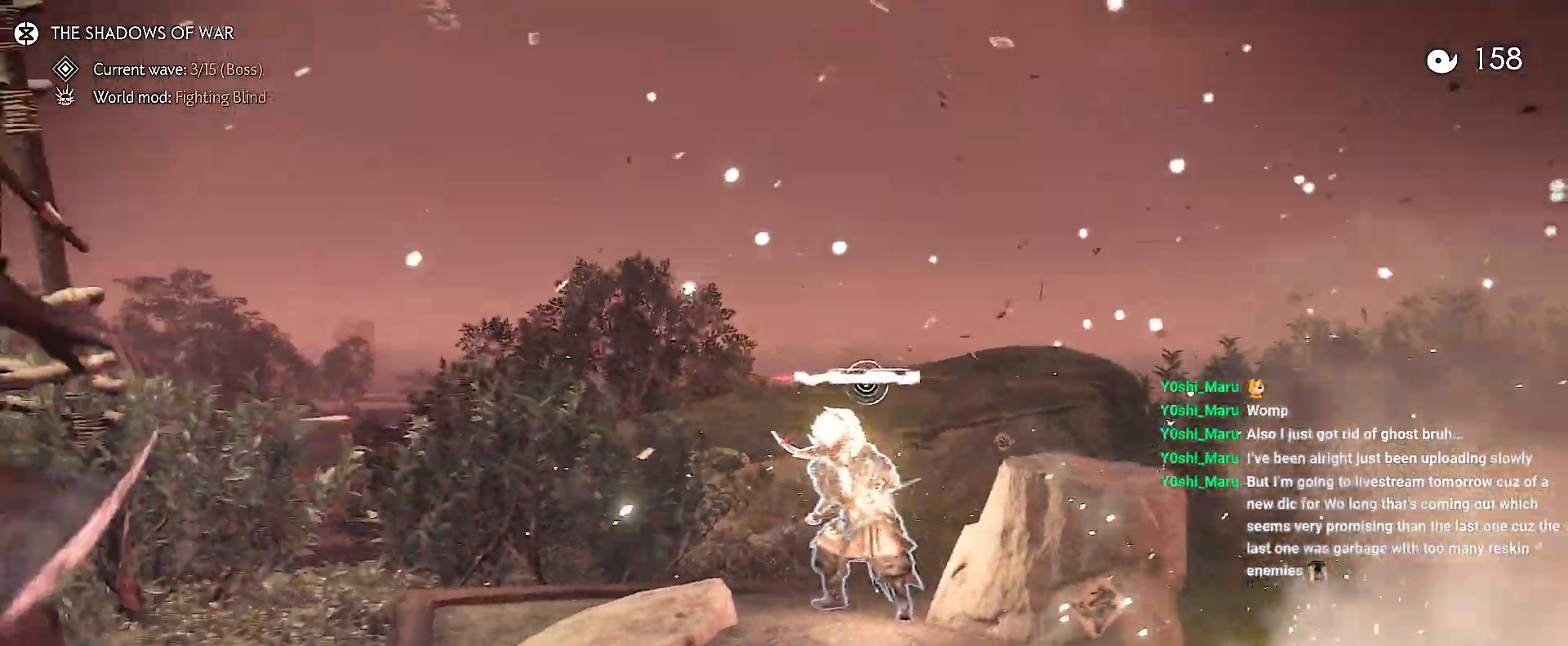
{"buttons": [], "left_stick": "down-right", "right_stick": "down-right", "events": [[100, "left_stick", "down"], [417, "left_stick", "down-right"]]}
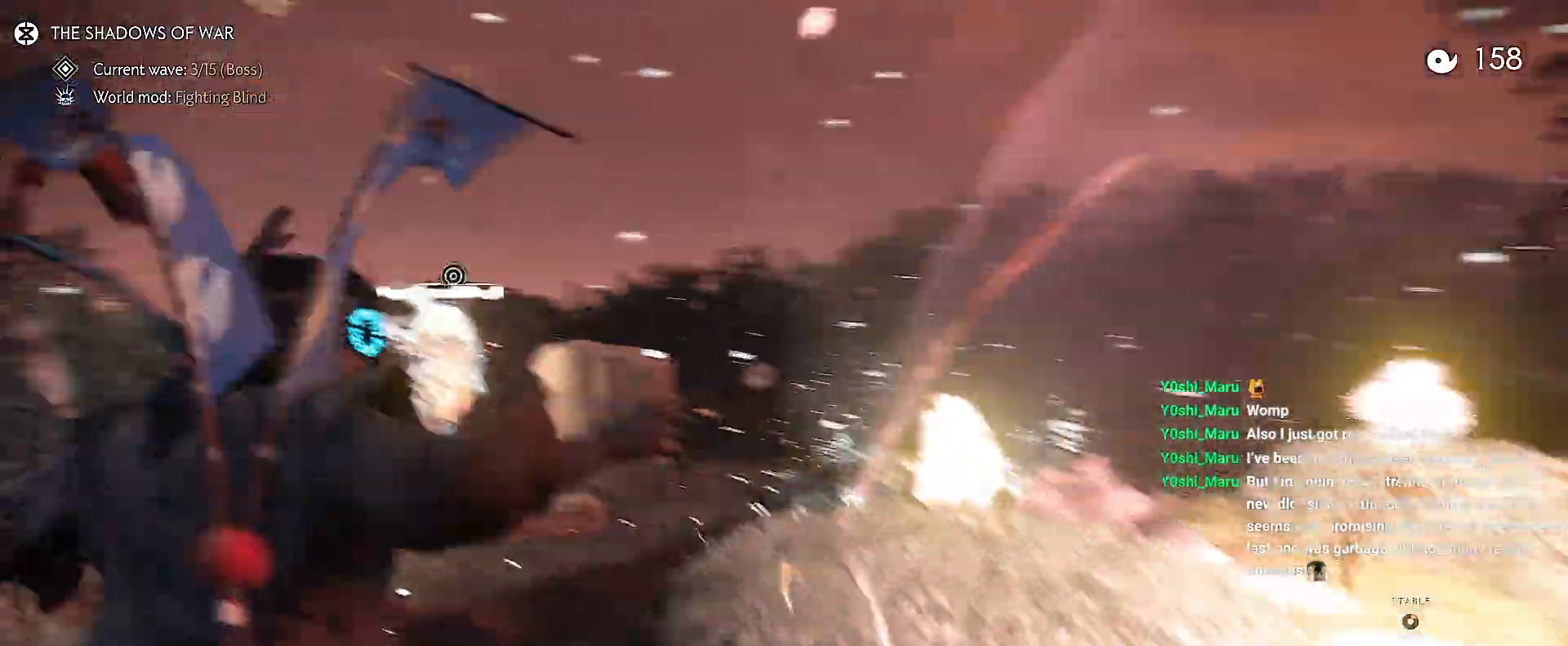
{"buttons": [], "left_stick": "up-right", "right_stick": "right", "events": [[117, "left_stick", "right"], [283, "right_stick", "right"], [333, "left_stick", "up-right"]]}
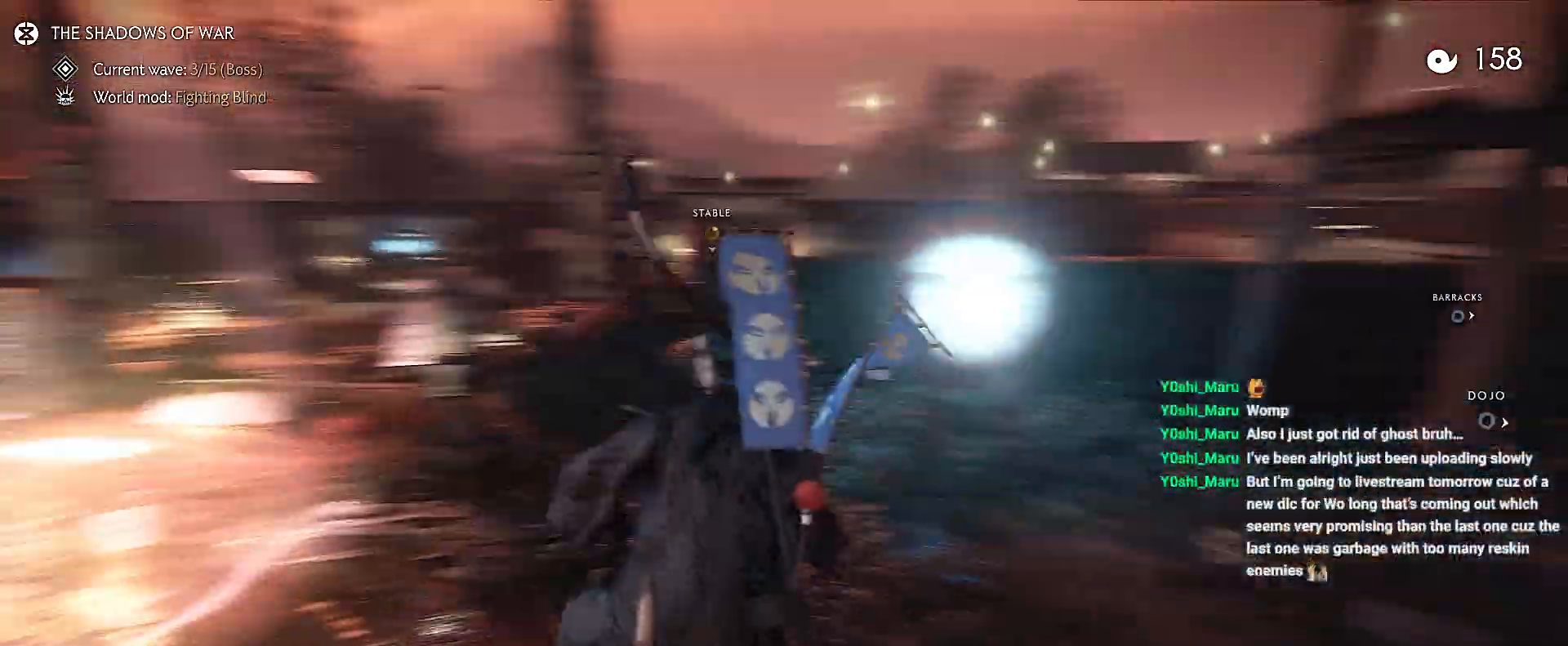
{"buttons": [], "left_stick": "up-right", "right_stick": "center", "events": [[50, "right_stick", "center"]]}
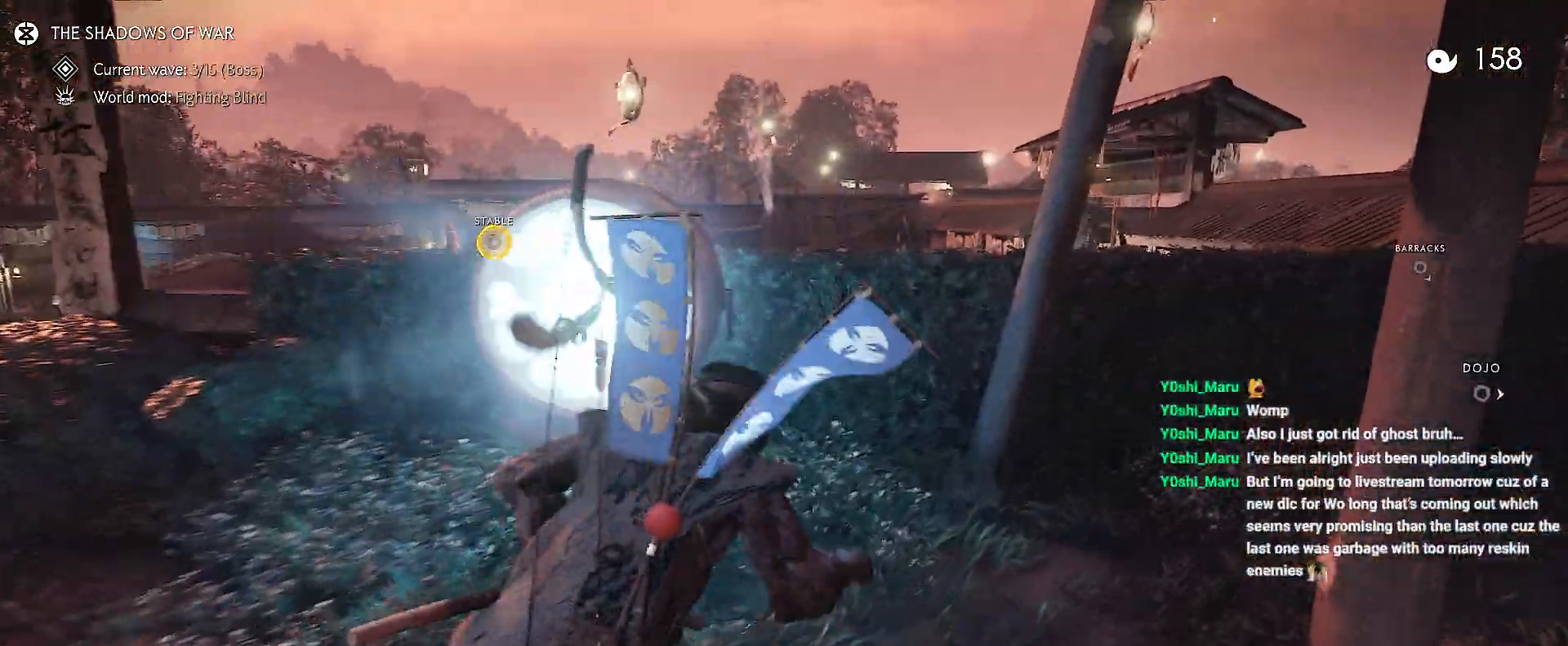
{"buttons": [], "left_stick": "up-right", "right_stick": "center", "events": [[250, "CROSS", "down"], [333, "CROSS", "up"]]}
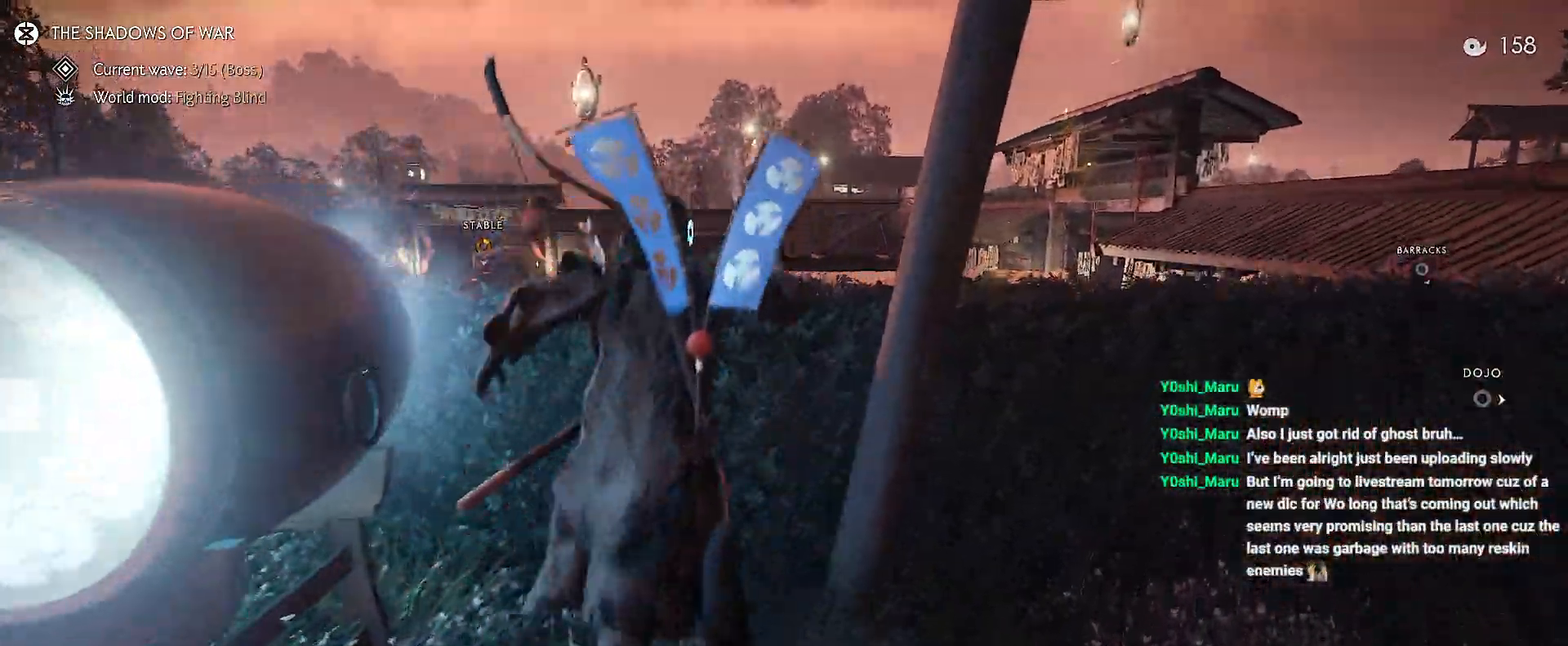
{"buttons": ["CROSS"], "left_stick": "up-right", "right_stick": "center", "events": [[33, "right_stick", "right"], [333, "CROSS", "down"], [383, "CROSS", "up"], [467, "CROSS", "down"], [500, "right_stick", "center"]]}
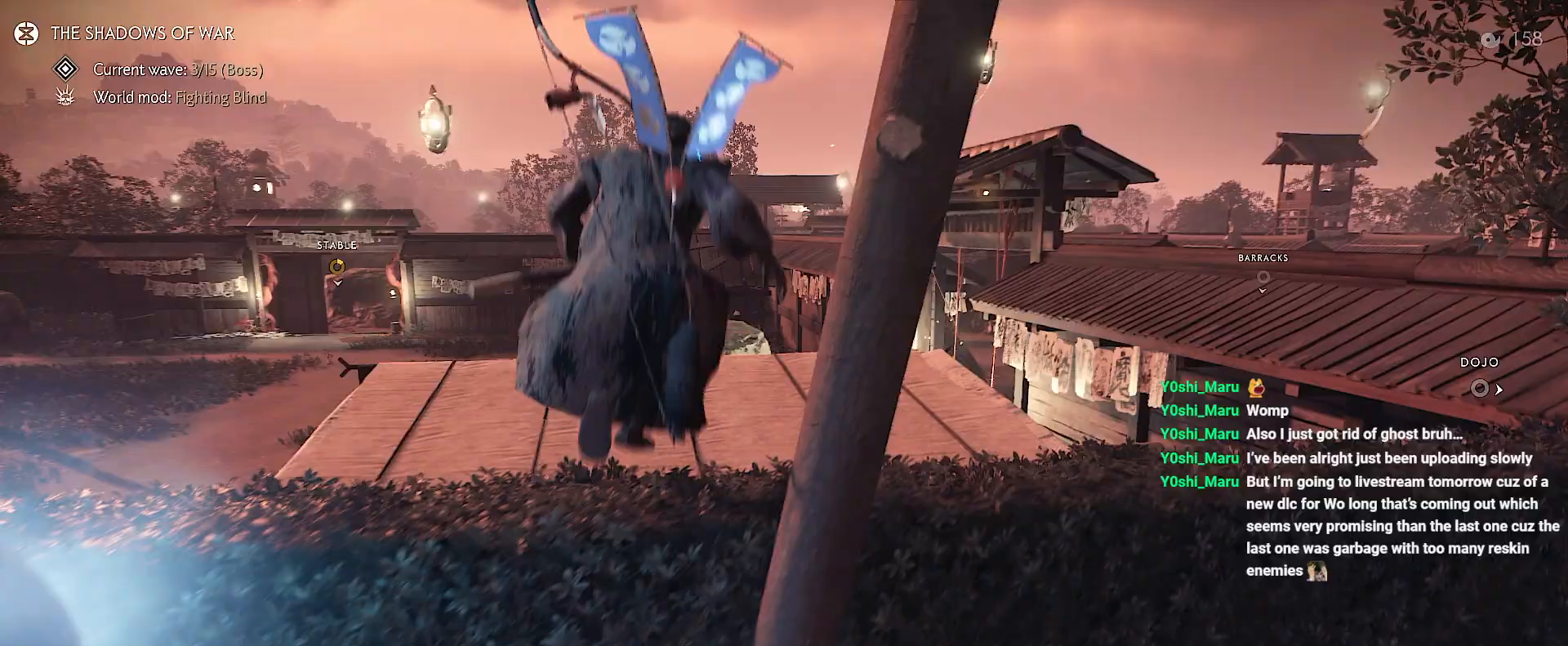
{"buttons": [], "left_stick": "up-right", "right_stick": "center", "events": [[17, "CROSS", "up"], [67, "CROSS", "down"], [167, "CROSS", "up"], [250, "left_stick", "up"], [467, "left_stick", "up-right"]]}